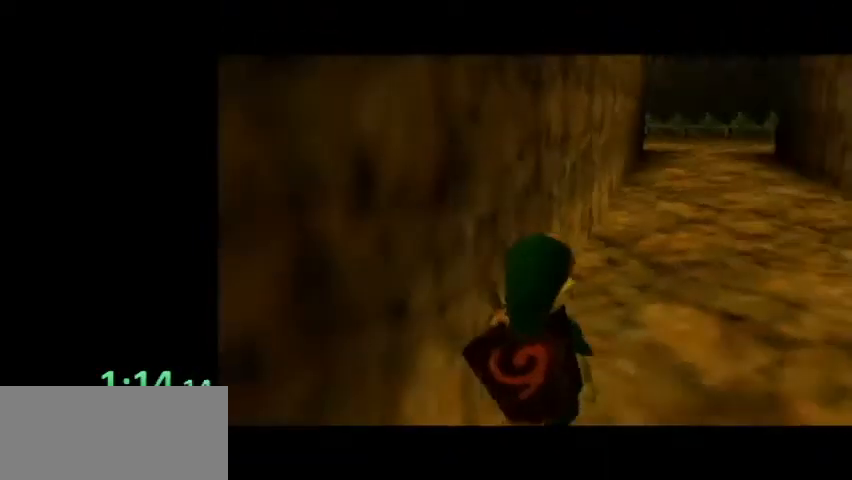
Gameplay with a controller (Nintendo layout); each line is a JSON object with the inputs held at the frame after it. "events" lists button and stick changes between this image and that frame as [ms after this image, input, new state], when the widget could be followed in between. Not read: L3 R3 right_stick.
{"buttons": ["A", "L1"], "left_stick": "right", "events": [[134, "left_stick", "left"], [234, "L1", "down"], [267, "left_stick", "center"], [367, "left_stick", "right"], [467, "A", "down"]]}
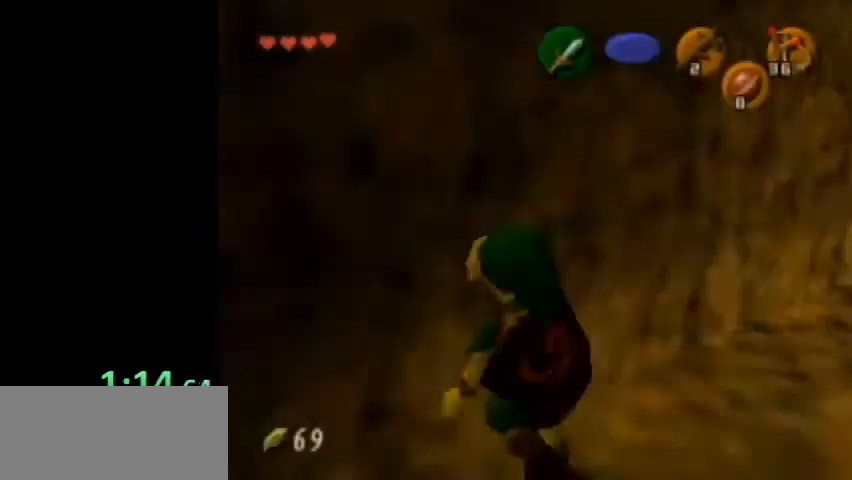
{"buttons": ["L1"], "left_stick": "right", "events": [[67, "A", "up"], [300, "A", "down"], [434, "A", "up"]]}
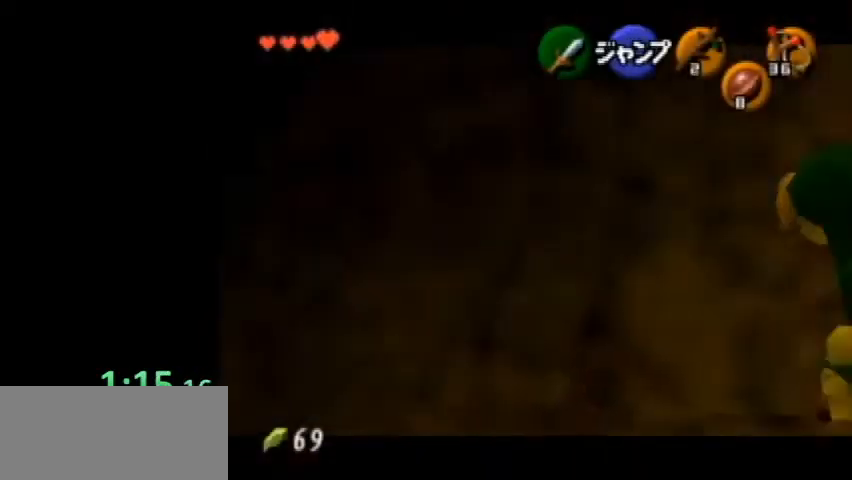
{"buttons": ["A", "L1"], "left_stick": "right", "events": [[134, "A", "down"], [300, "A", "up"], [500, "A", "down"]]}
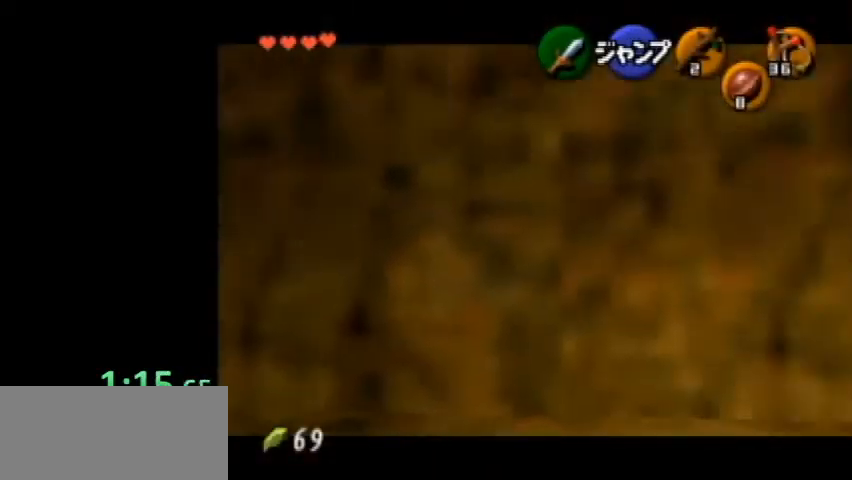
{"buttons": ["A", "L1"], "left_stick": "right", "events": [[134, "A", "up"], [334, "A", "down"]]}
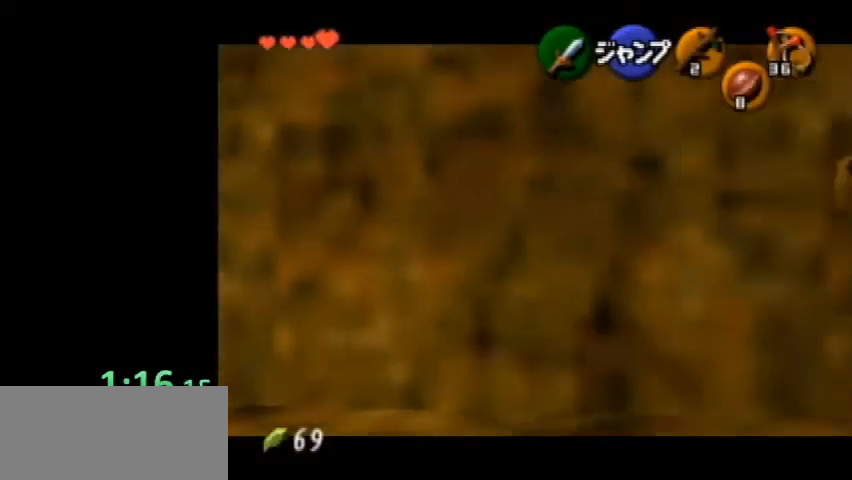
{"buttons": ["L1"], "left_stick": "right", "events": [[34, "A", "up"], [200, "A", "down"], [367, "A", "up"]]}
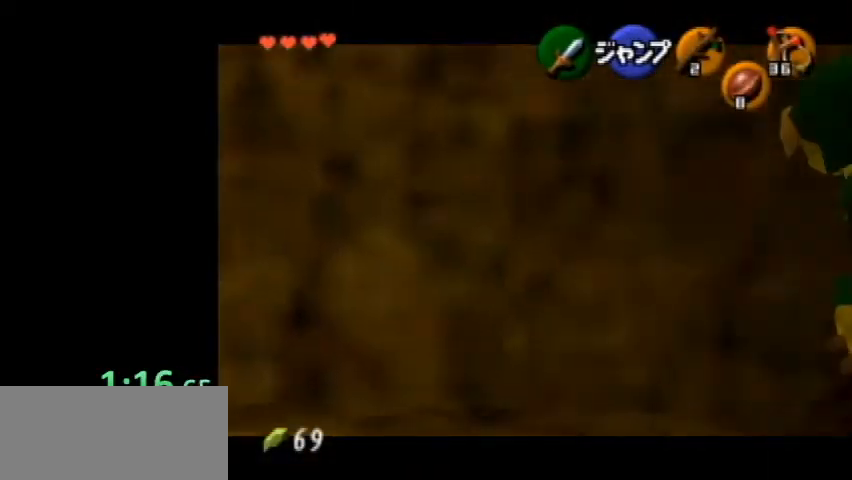
{"buttons": ["A", "L1"], "left_stick": "right", "events": [[34, "A", "down"], [234, "A", "up"], [434, "A", "down"]]}
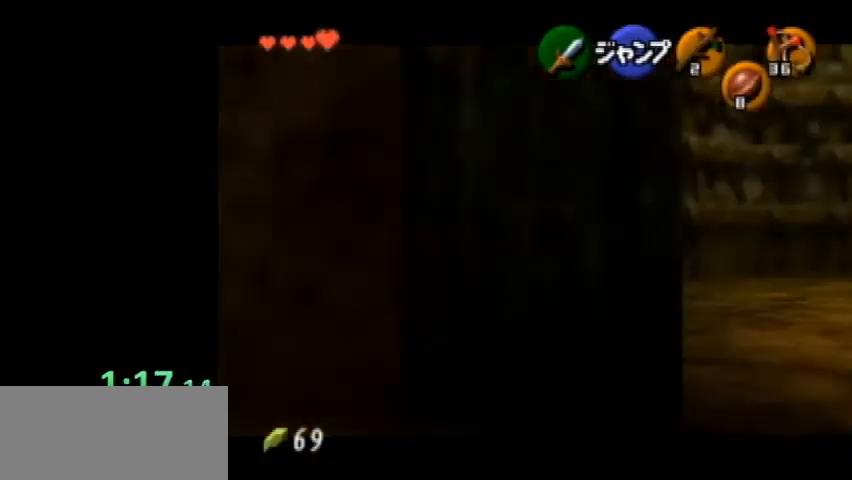
{"buttons": ["L1"], "left_stick": "right", "events": [[67, "A", "up"], [267, "A", "down"], [434, "A", "up"]]}
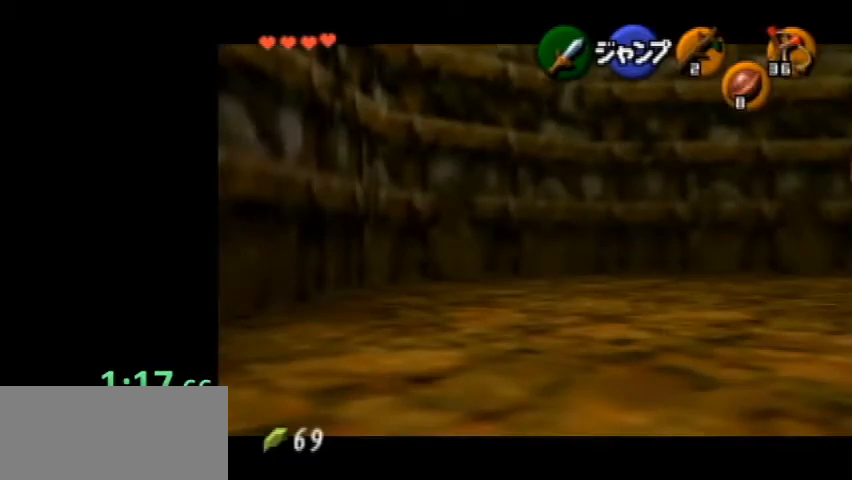
{"buttons": ["A", "L1"], "left_stick": "right", "events": [[100, "A", "down"], [267, "A", "up"], [500, "A", "down"]]}
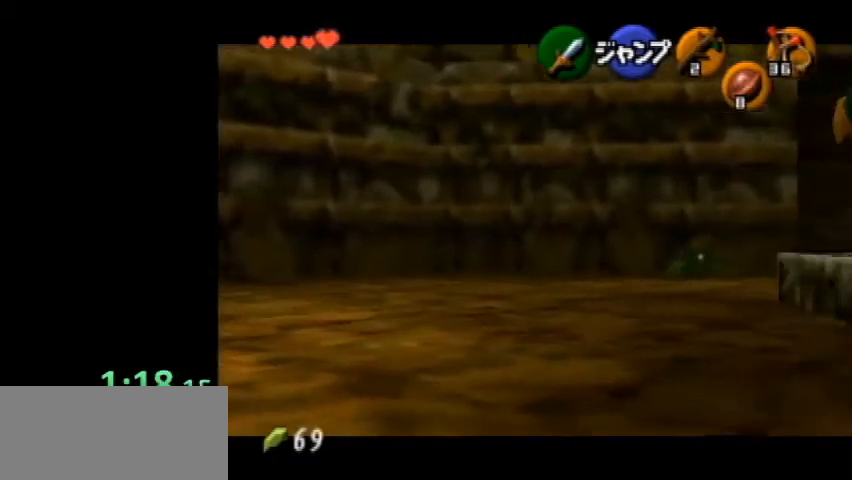
{"buttons": ["A"], "left_stick": "center", "events": [[100, "A", "up"], [267, "L1", "up"], [267, "left_stick", "center"], [300, "A", "down"], [367, "A", "up"], [467, "A", "down"]]}
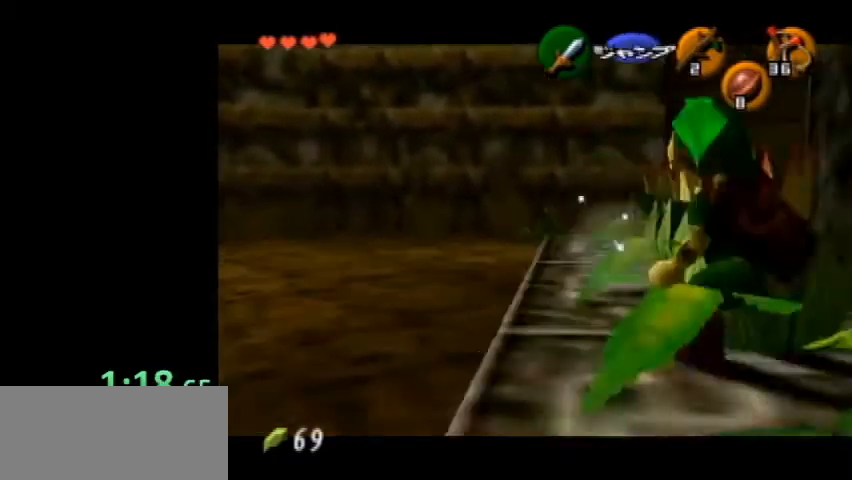
{"buttons": [], "left_stick": "up-right", "events": [[34, "A", "up"], [67, "A", "down"], [134, "A", "up"], [200, "A", "down"], [300, "A", "up"], [400, "left_stick", "up-right"]]}
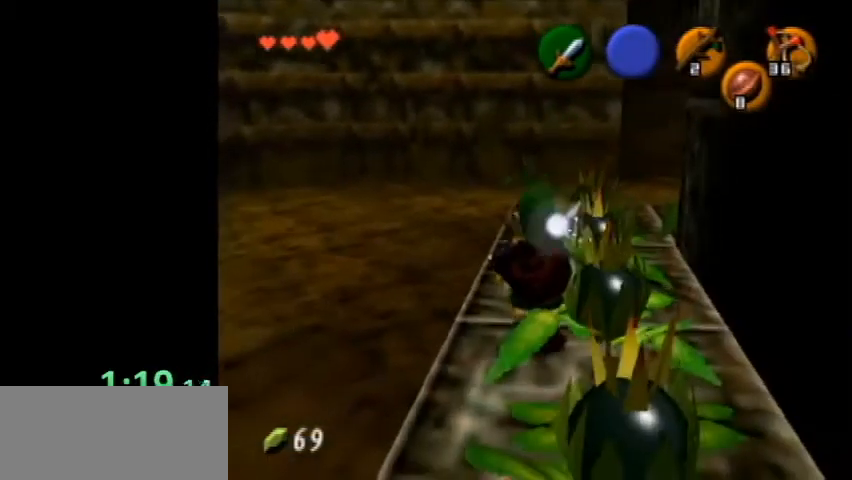
{"buttons": [], "left_stick": "right", "events": [[34, "A", "down"], [34, "left_stick", "center"], [100, "A", "up"], [200, "A", "down"], [267, "A", "up"], [300, "A", "down"], [434, "A", "up"], [500, "left_stick", "right"]]}
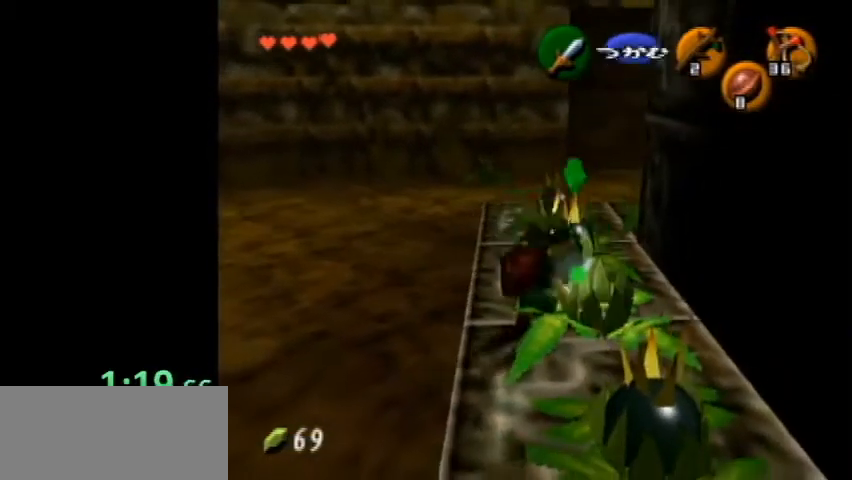
{"buttons": ["R1"], "left_stick": "up", "events": [[400, "left_stick", "up-right"], [467, "R1", "down"], [500, "left_stick", "up"]]}
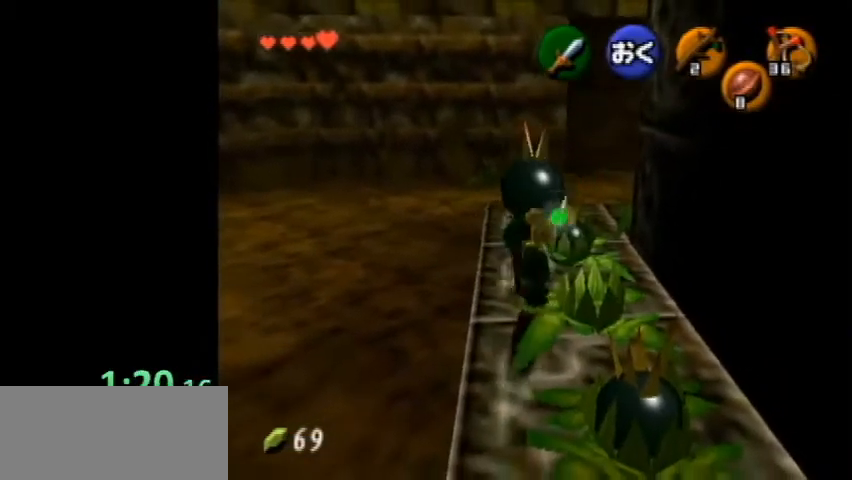
{"buttons": ["A"], "left_stick": "up", "events": [[100, "R1", "up"], [200, "left_stick", "up-left"], [367, "A", "down"], [367, "left_stick", "up"], [434, "A", "up"], [467, "A", "down"]]}
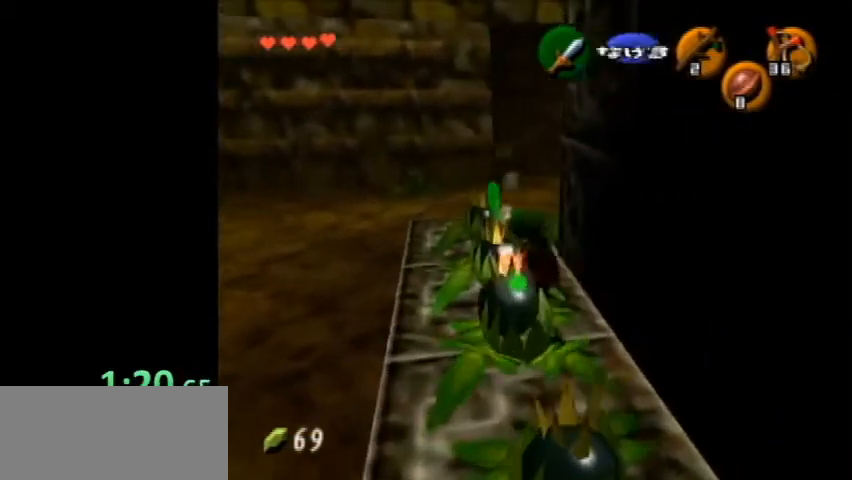
{"buttons": [], "left_stick": "up", "events": [[67, "A", "up"], [134, "A", "down"], [200, "A", "up"]]}
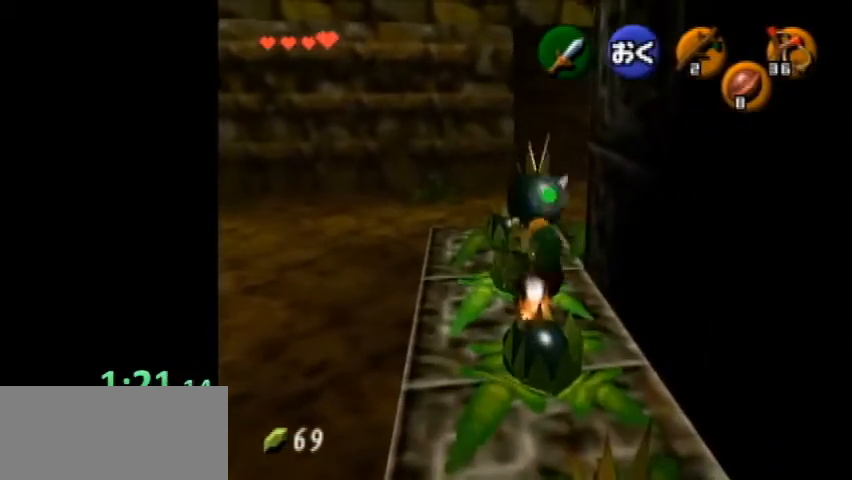
{"buttons": [], "left_stick": "up-right", "events": [[500, "left_stick", "up-right"]]}
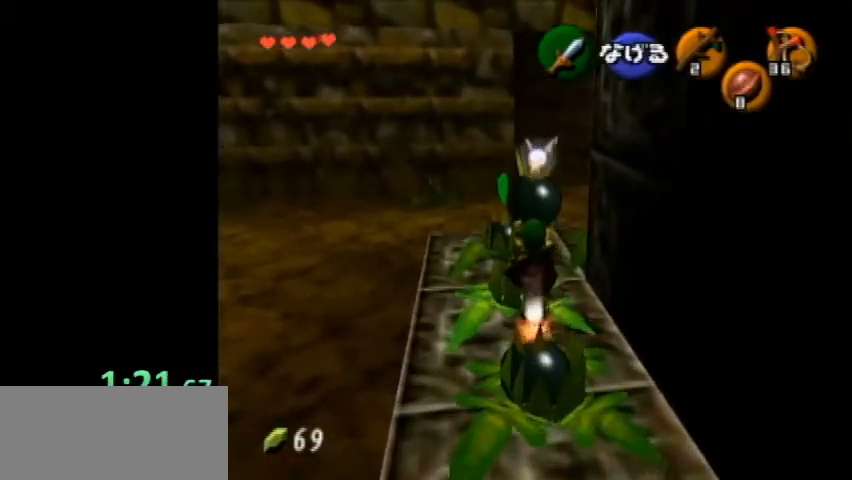
{"buttons": ["L1"], "left_stick": "down", "events": [[234, "left_stick", "right"], [334, "left_stick", "down-right"], [467, "left_stick", "down"], [500, "L1", "down"]]}
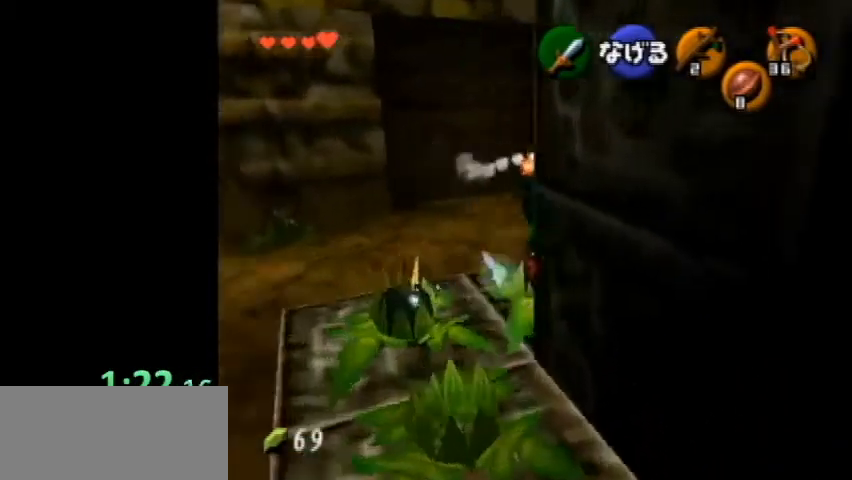
{"buttons": [], "left_stick": "up-left", "events": [[100, "left_stick", "center"], [234, "L1", "up"], [234, "left_stick", "up-left"]]}
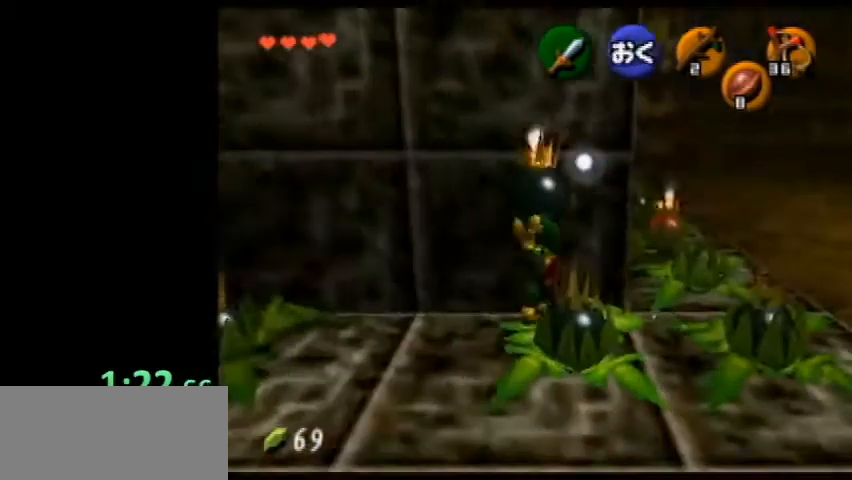
{"buttons": [], "left_stick": "up-left", "events": []}
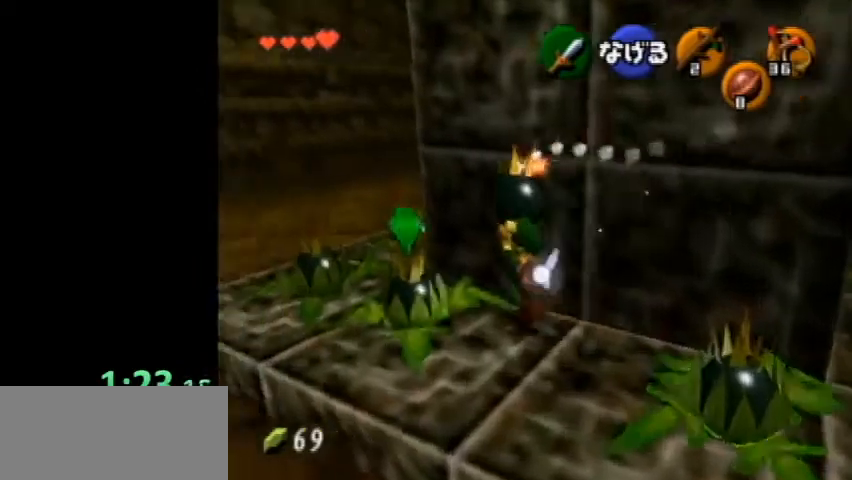
{"buttons": [], "left_stick": "up-right", "events": [[200, "left_stick", "up"], [300, "left_stick", "up-right"]]}
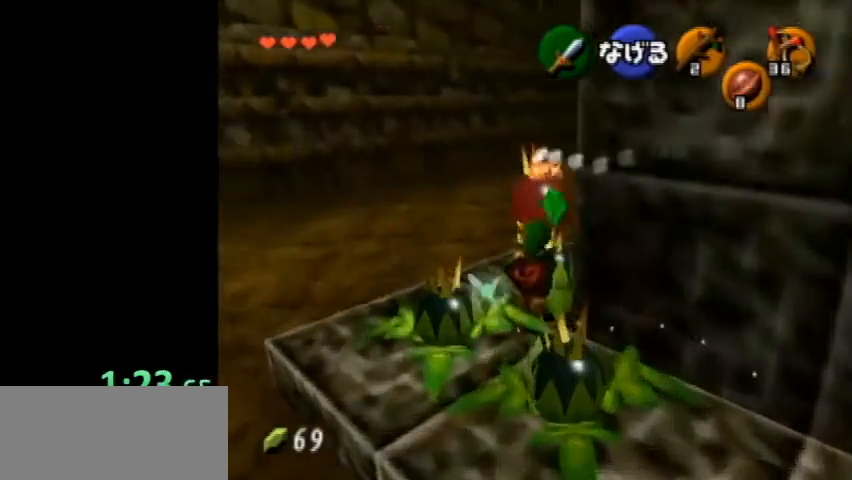
{"buttons": [], "left_stick": "up", "events": [[400, "left_stick", "up"]]}
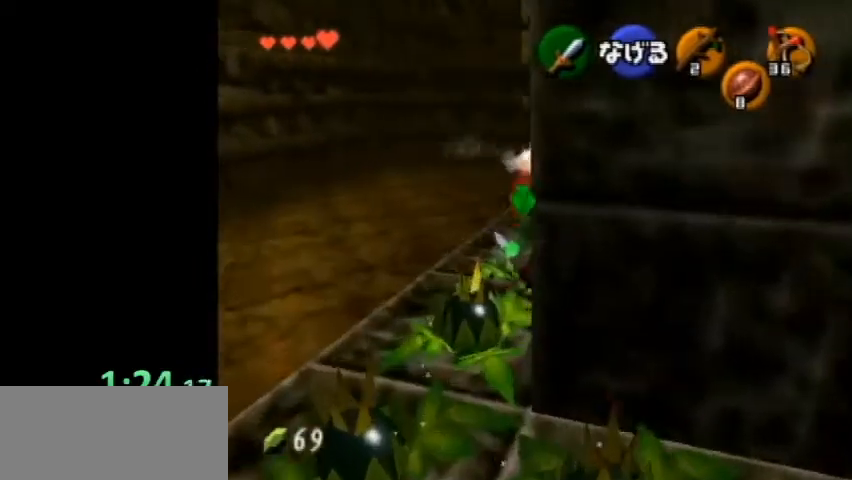
{"buttons": [], "left_stick": "down", "events": [[100, "A", "down"], [300, "left_stick", "center"], [334, "A", "up"], [367, "left_stick", "down"]]}
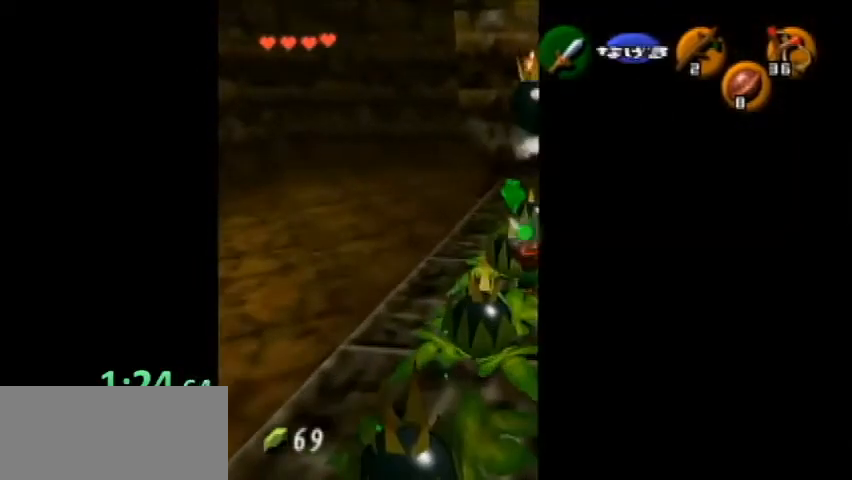
{"buttons": [], "left_stick": "down", "events": []}
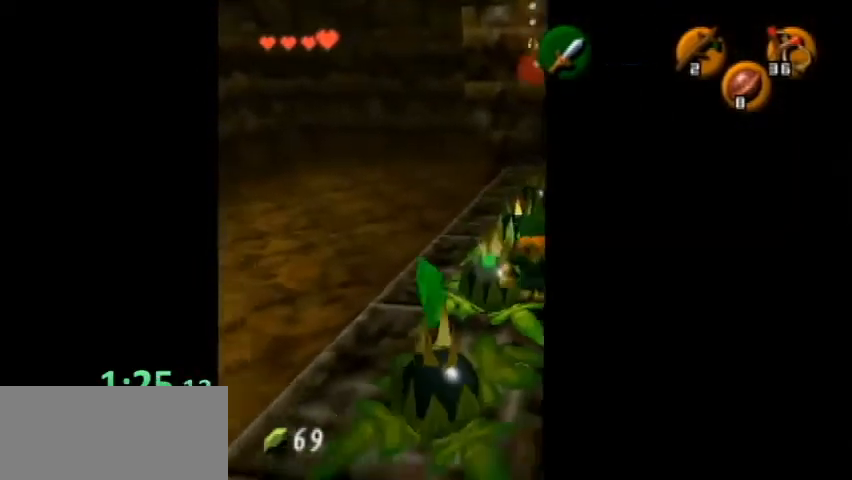
{"buttons": [], "left_stick": "down-right", "events": [[434, "left_stick", "down-right"]]}
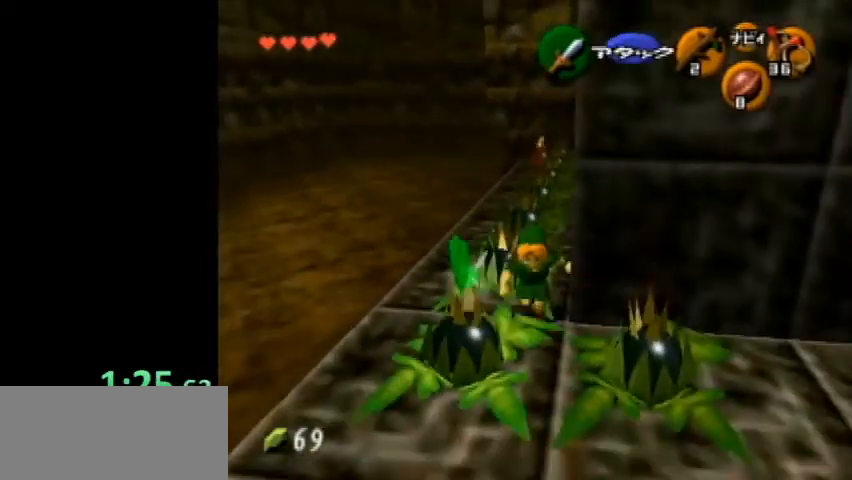
{"buttons": [], "left_stick": "up", "events": [[400, "left_stick", "up"]]}
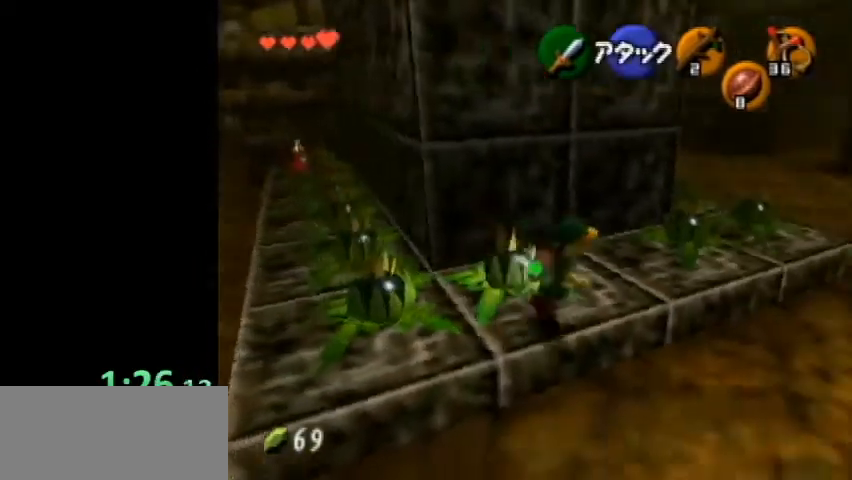
{"buttons": ["L1"], "left_stick": "up-left", "events": [[267, "left_stick", "up-left"], [500, "L1", "down"]]}
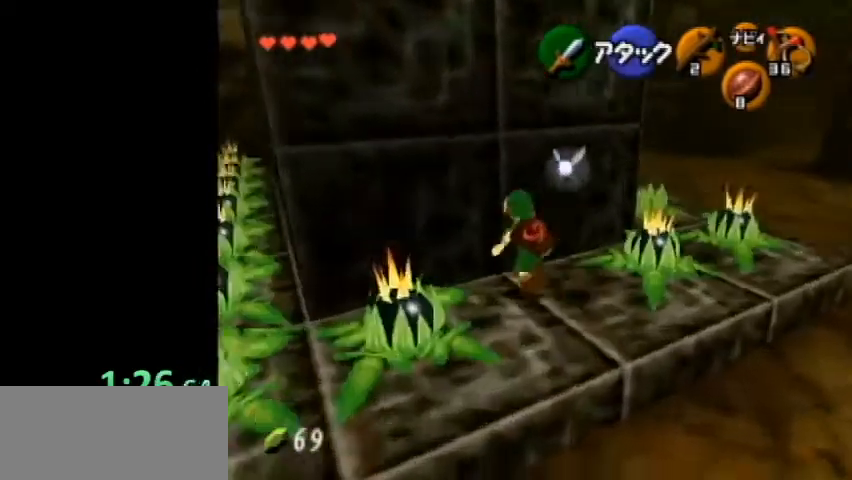
{"buttons": [], "left_stick": "center", "events": [[34, "left_stick", "center"], [334, "L1", "up"]]}
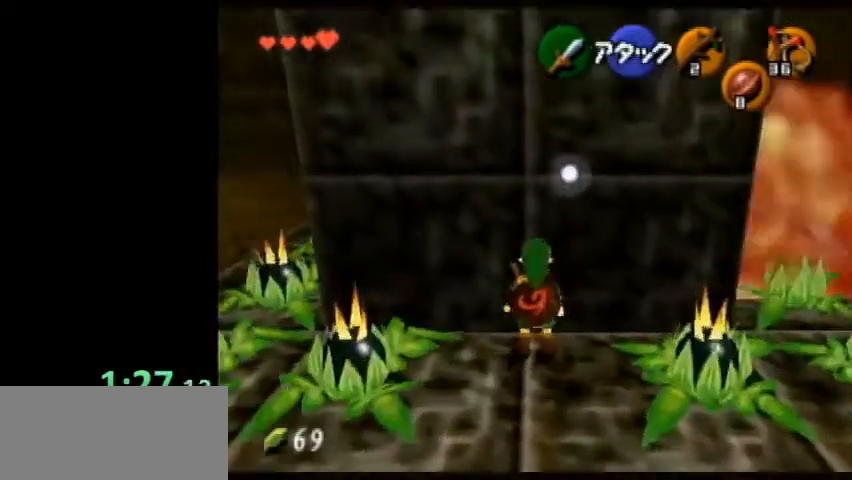
{"buttons": ["L1"], "left_stick": "center", "events": [[100, "left_stick", "down"], [234, "L1", "down"], [234, "left_stick", "center"]]}
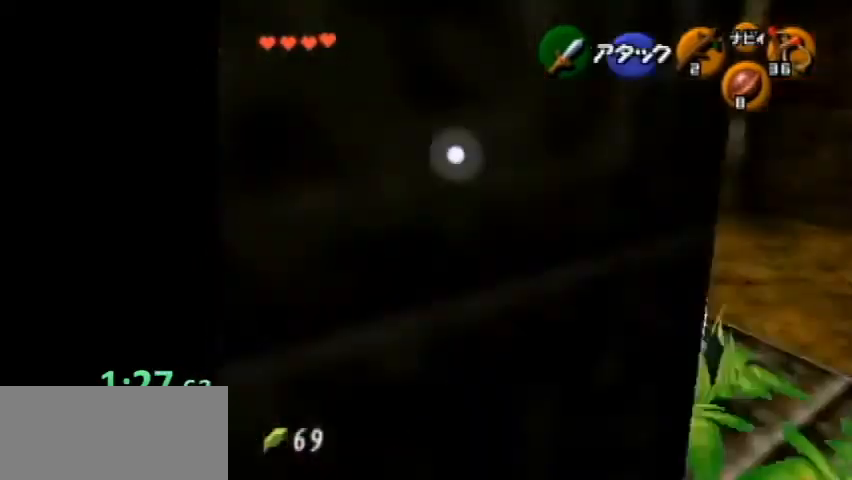
{"buttons": ["L1"], "left_stick": "center", "events": []}
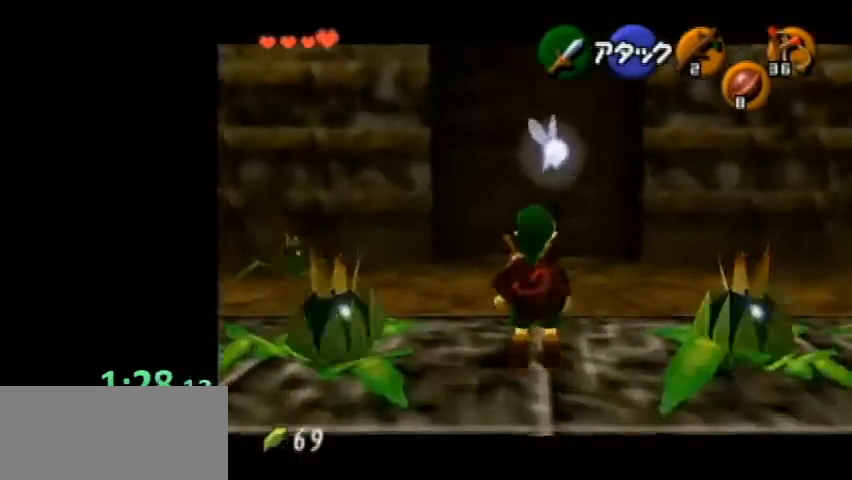
{"buttons": ["L1"], "left_stick": "down", "events": [[167, "left_stick", "down"]]}
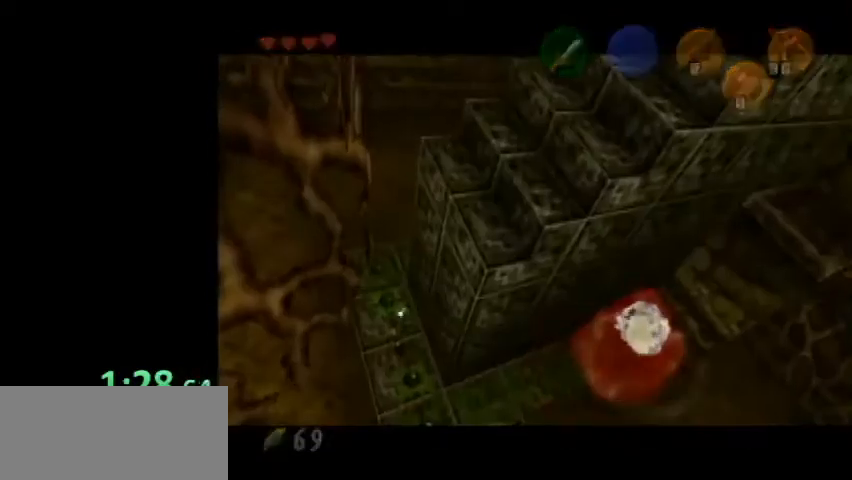
{"buttons": [], "left_stick": "center", "events": [[134, "left_stick", "center"], [334, "L1", "up"]]}